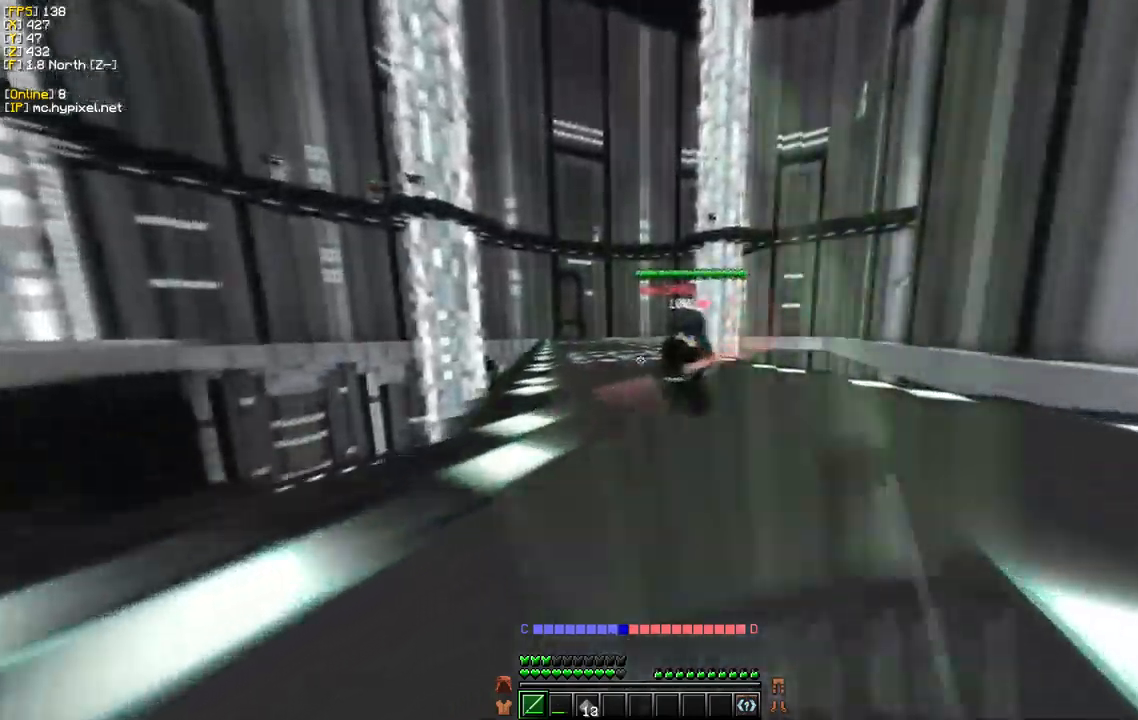
Gameplay with keyboard and mouse; each line is a JSON object with the keys and mouse buttons held at the frame after it. "events" lists presses ("down") and releases ("up") of "a", "d", "s", "w", "mouse_left" and "mouse_right" between this image and that frame as [ms after this image, input, new state], when the widget could be followed in between. "mouse_left", "mouse_right" = the "left", "right" buttons of the "mouse" list. No other keys are recorded. Fast repeated clicks can show as one long hold. Mouse movement is not recorded.
{"keys": ["w"], "mouse": ["left"], "events": [[117, "mouse_left", "up"], [184, "mouse_left", "down"], [300, "d", "up"]]}
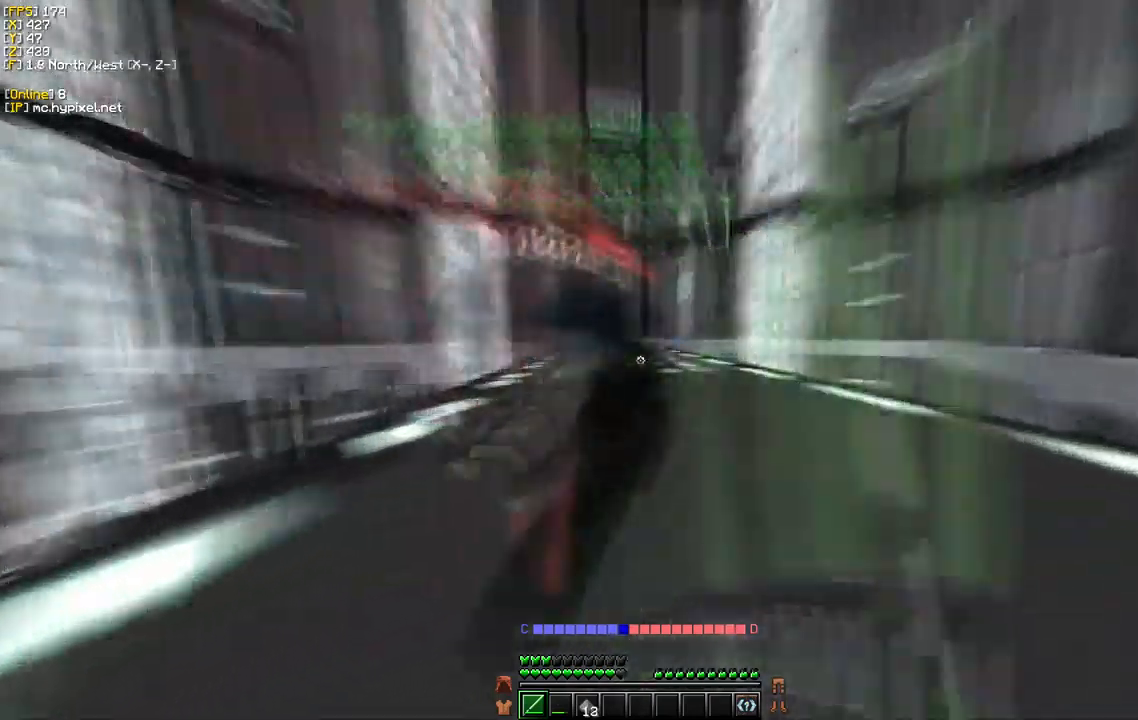
{"keys": ["a", "s"], "mouse": ["left"], "events": [[150, "s", "down"], [300, "w", "up"], [317, "a", "down"]]}
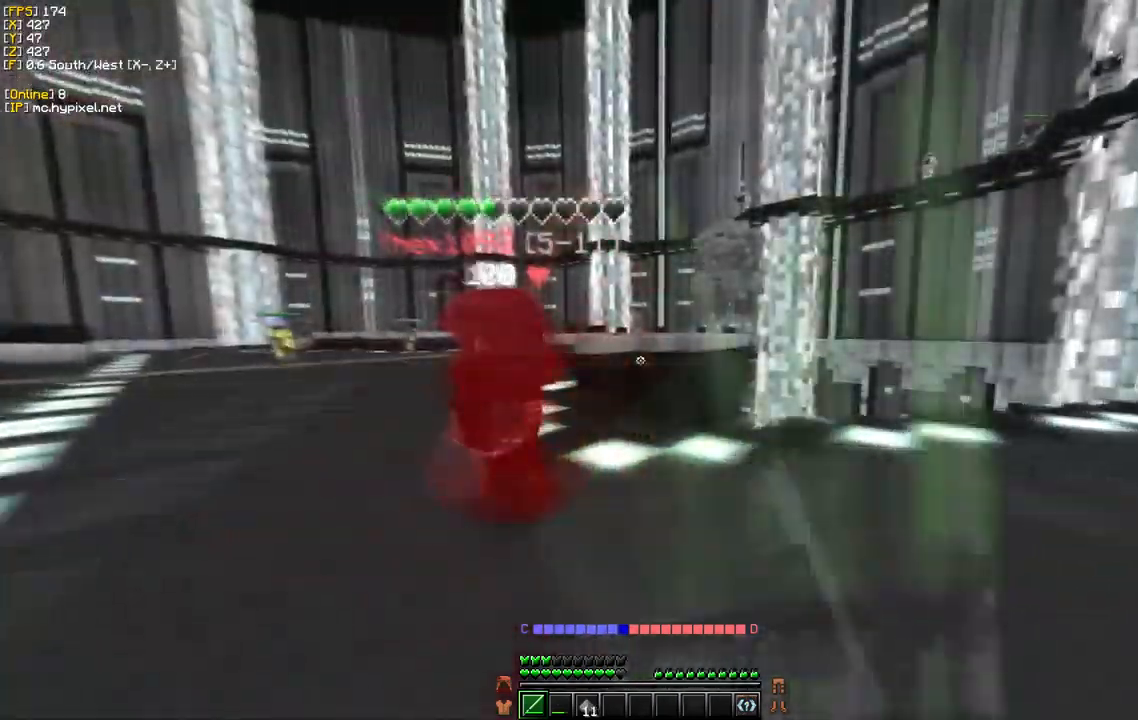
{"keys": ["a", "w"], "mouse": ["left"], "events": [[34, "s", "up"], [50, "w", "down"]]}
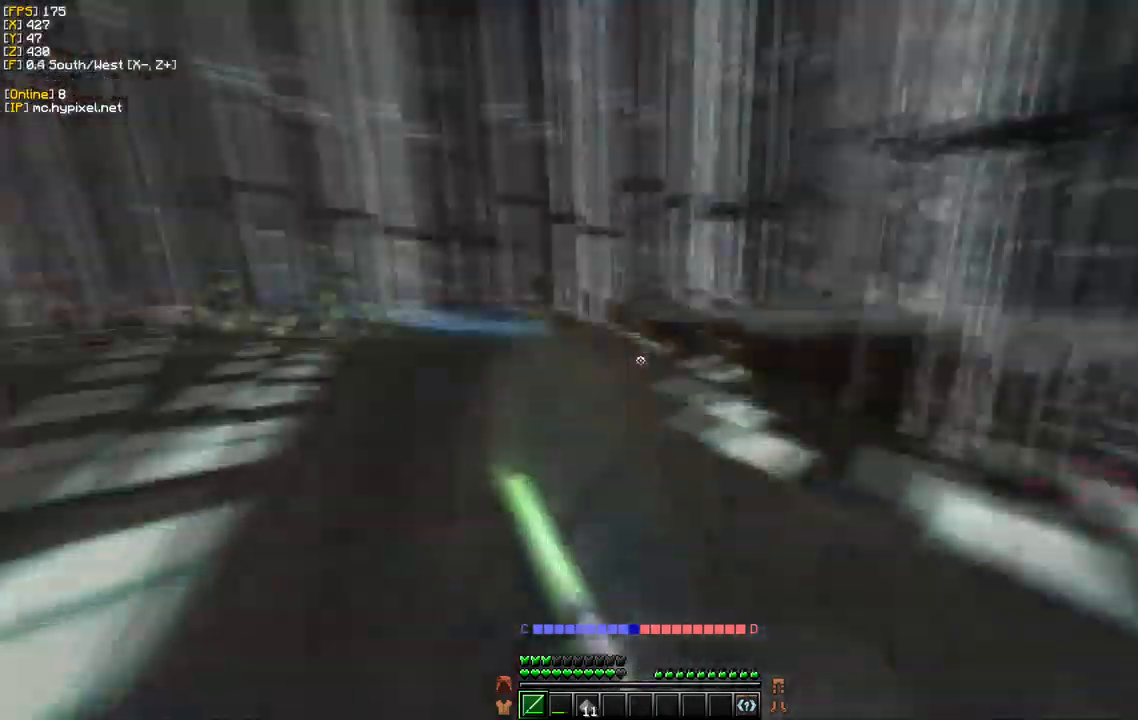
{"keys": ["w"], "mouse": ["left"]}
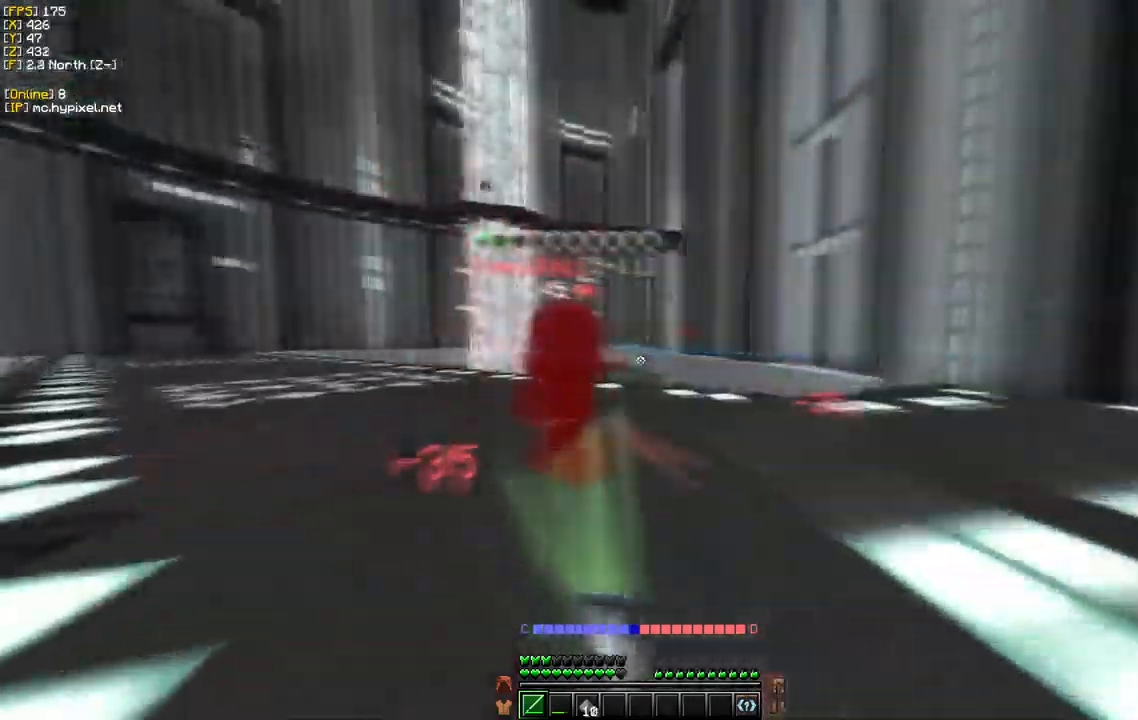
{"keys": ["d", "w"], "mouse": ["left"], "events": [[500, "d", "down"]]}
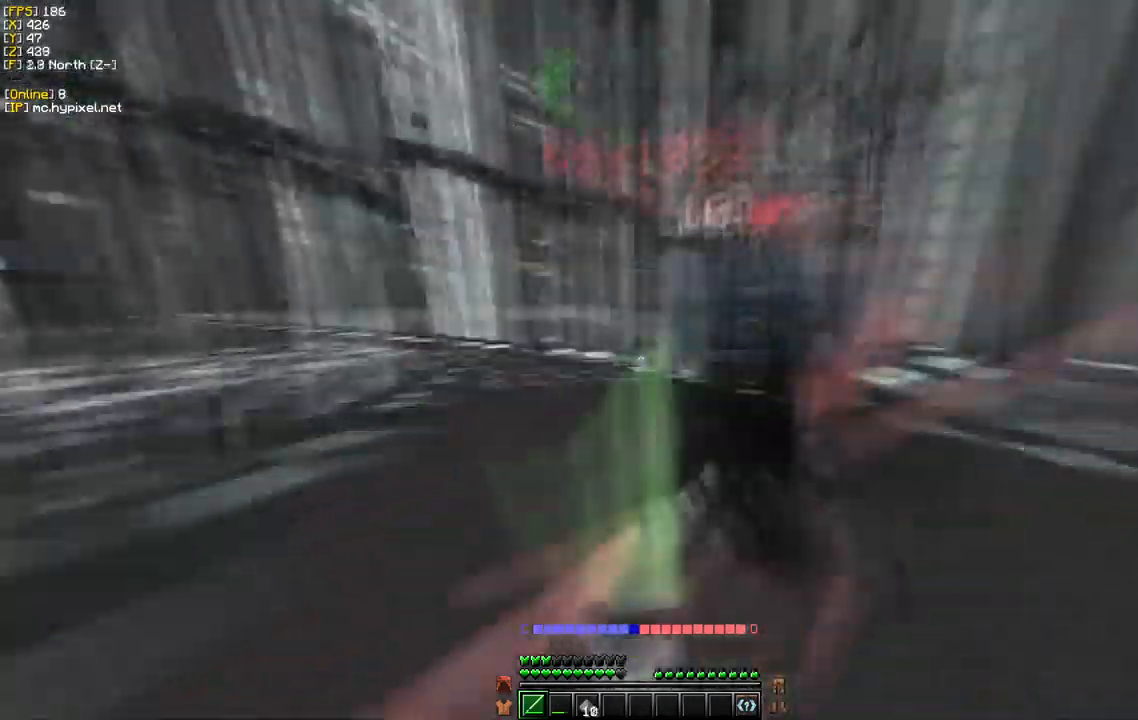
{"keys": ["d", "w"], "mouse": ["left"], "events": [[184, "mouse_left", "up"], [334, "mouse_left", "down"]]}
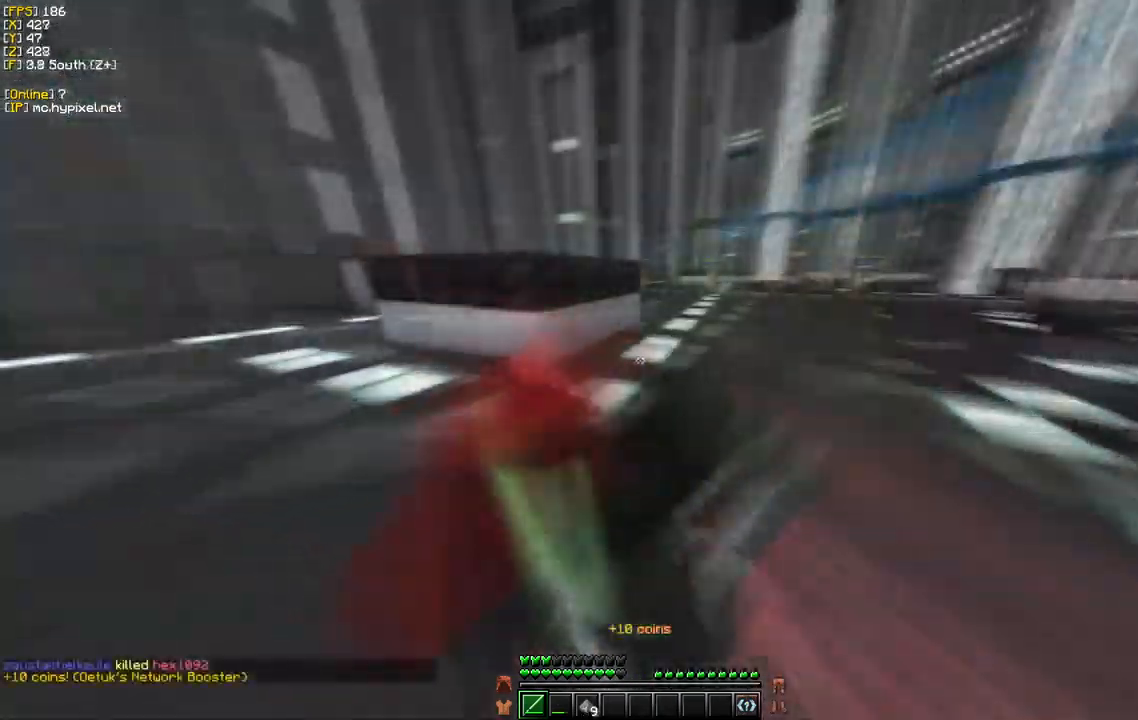
{"keys": ["w"], "mouse": [], "events": [[350, "d", "up"], [400, "mouse_left", "up"]]}
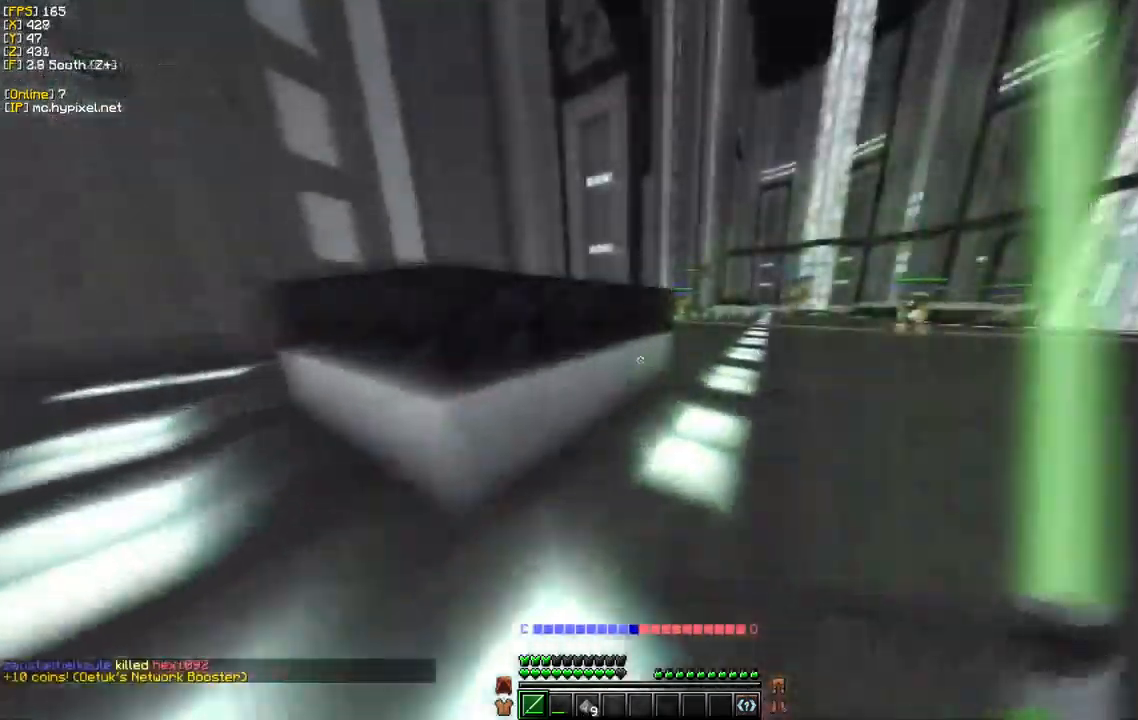
{"keys": ["w"], "mouse": [], "events": [[234, "d", "down"], [451, "d", "up"]]}
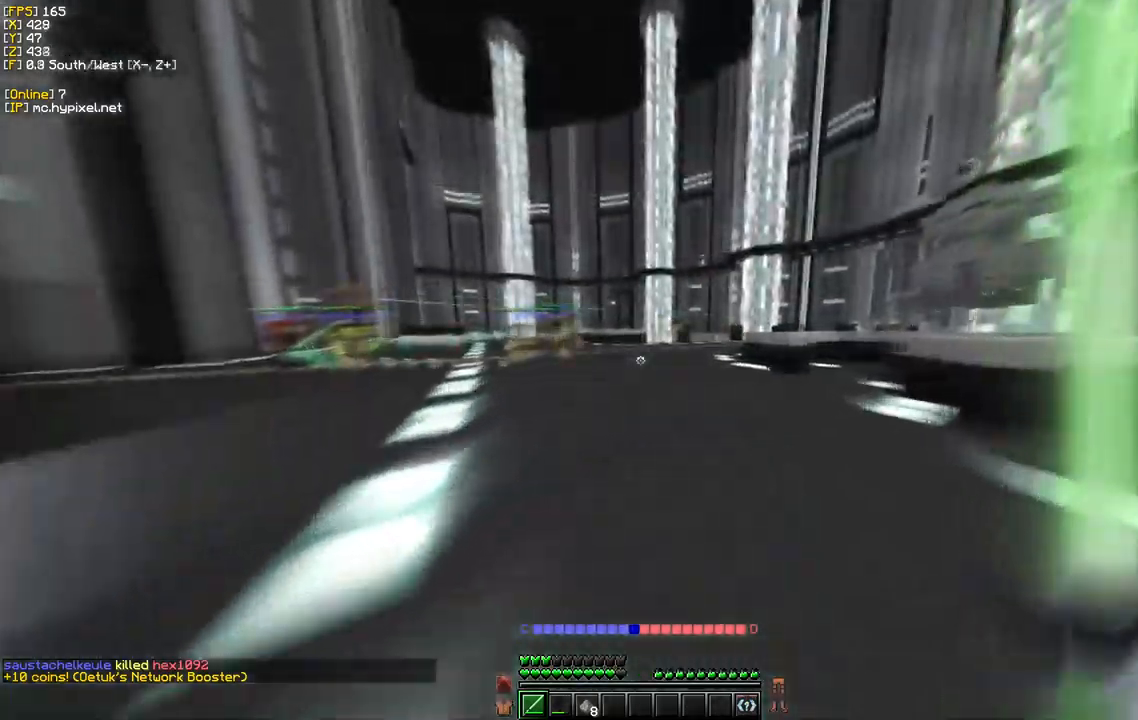
{"keys": ["a", "w"], "mouse": [], "events": [[350, "a", "down"]]}
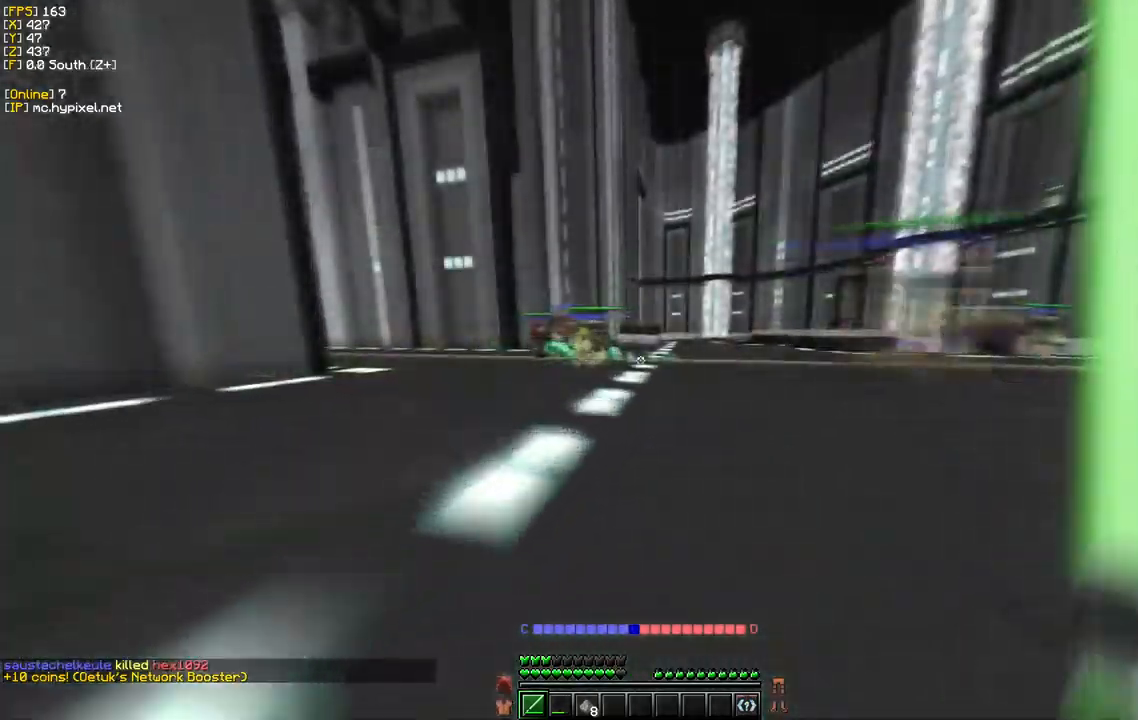
{"keys": ["a", "w"], "mouse": [], "events": []}
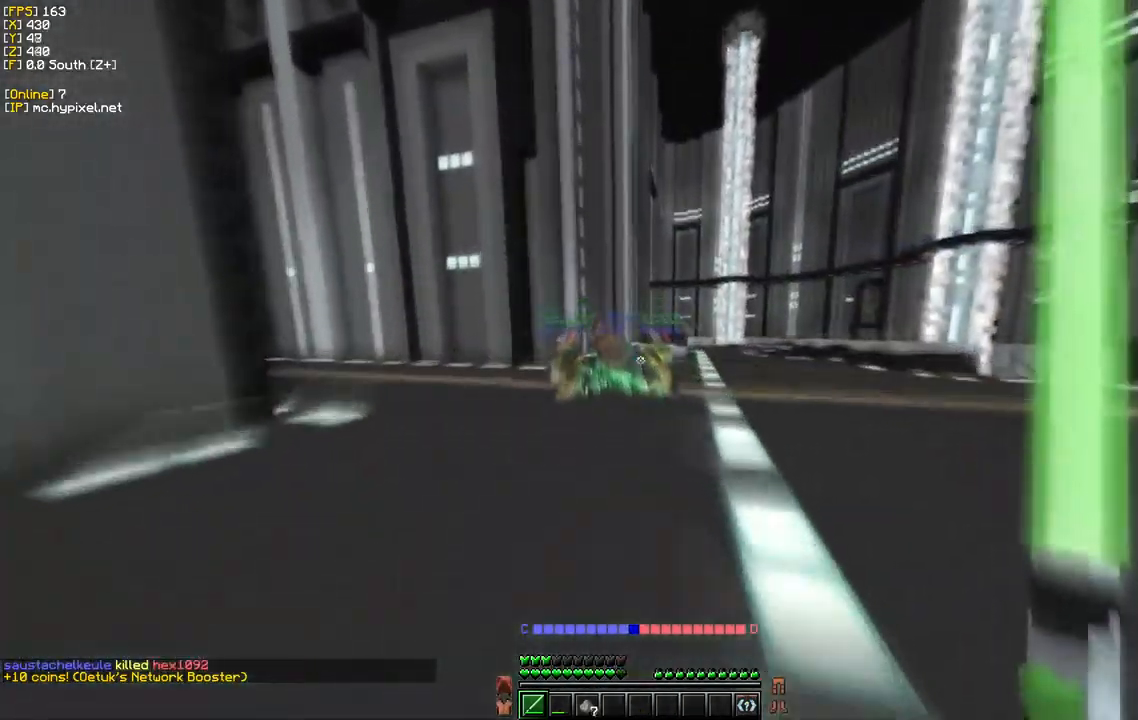
{"keys": ["a", "w"], "mouse": [], "events": [[17, "a", "up"], [150, "a", "down"]]}
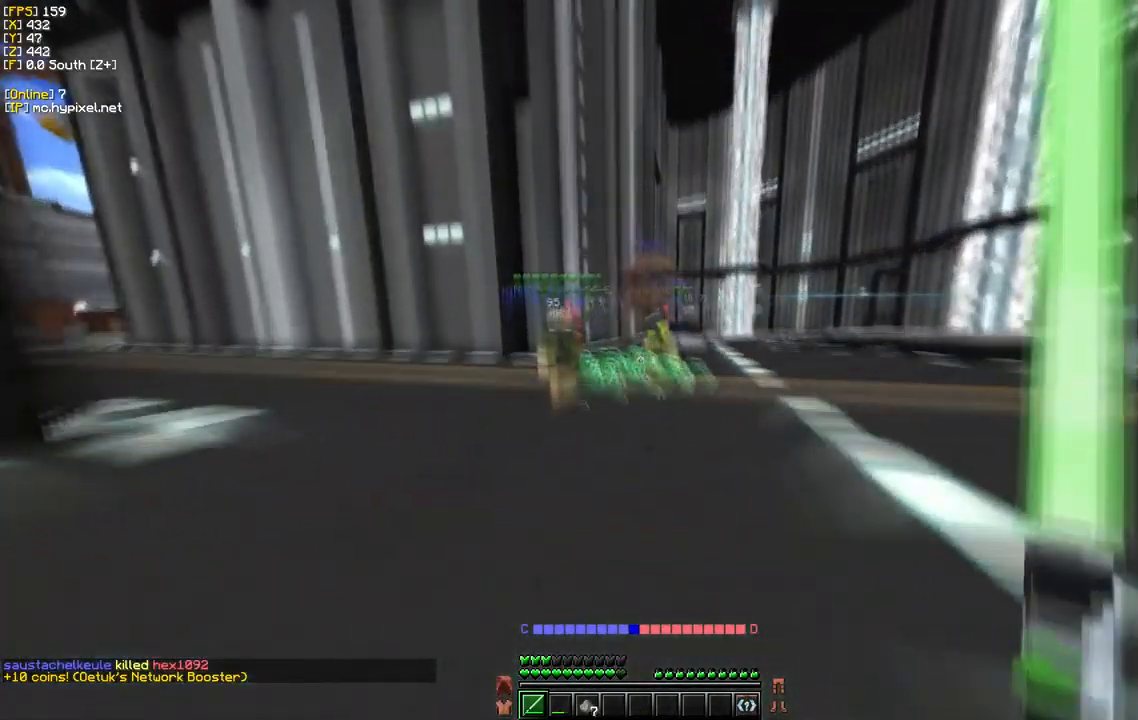
{"keys": ["a", "w"], "mouse": [], "events": []}
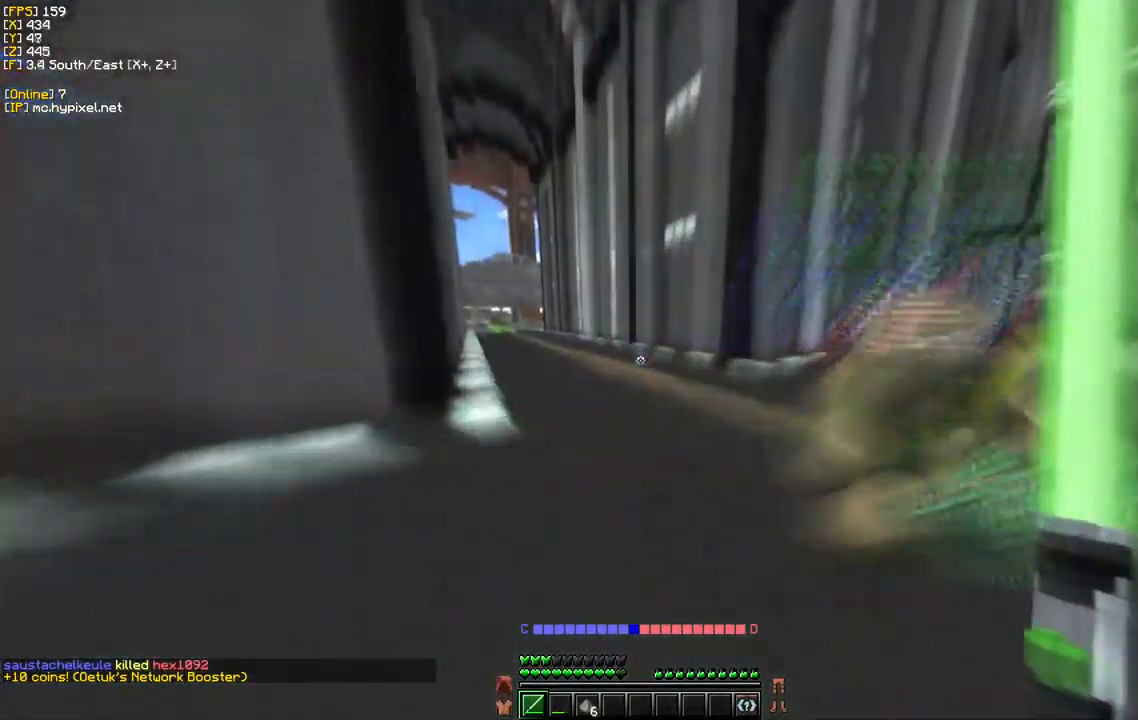
{"keys": ["d", "w"], "mouse": [], "events": [[167, "a", "up"], [317, "d", "down"]]}
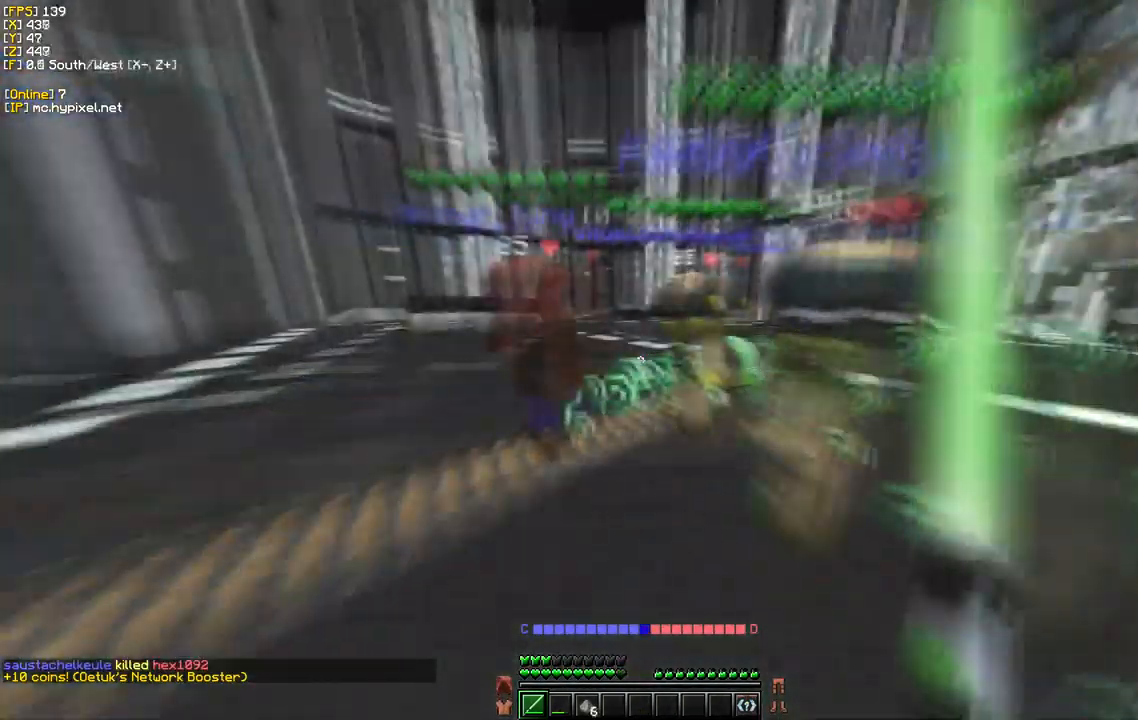
{"keys": ["a", "w"], "mouse": [], "events": [[83, "d", "up"], [233, "a", "down"]]}
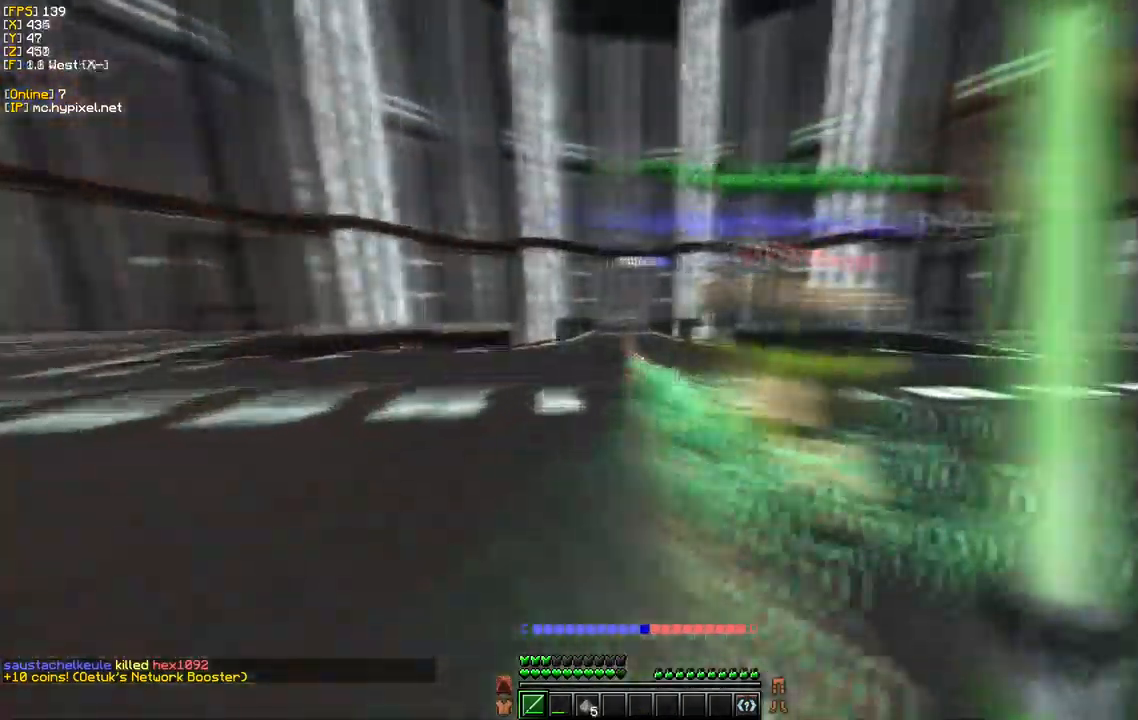
{"keys": ["d", "w"], "mouse": [], "events": [[83, "d", "down"], [150, "a", "up"]]}
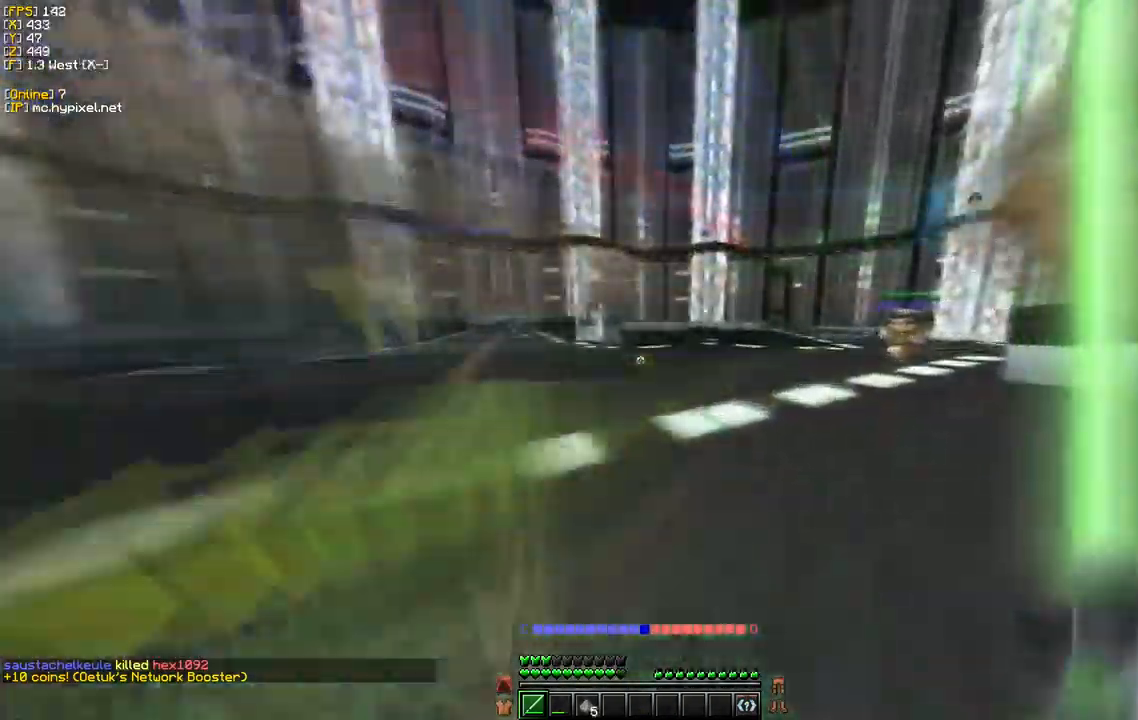
{"keys": ["d", "w"], "mouse": [], "events": []}
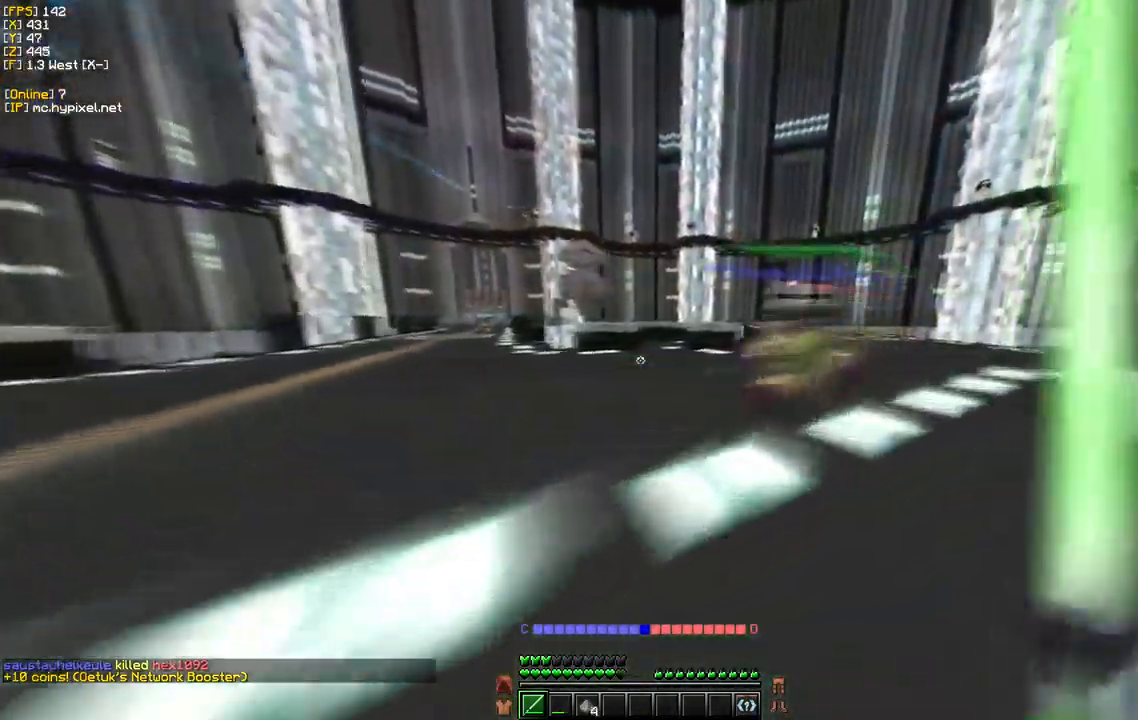
{"keys": ["d", "w"], "mouse": [], "events": []}
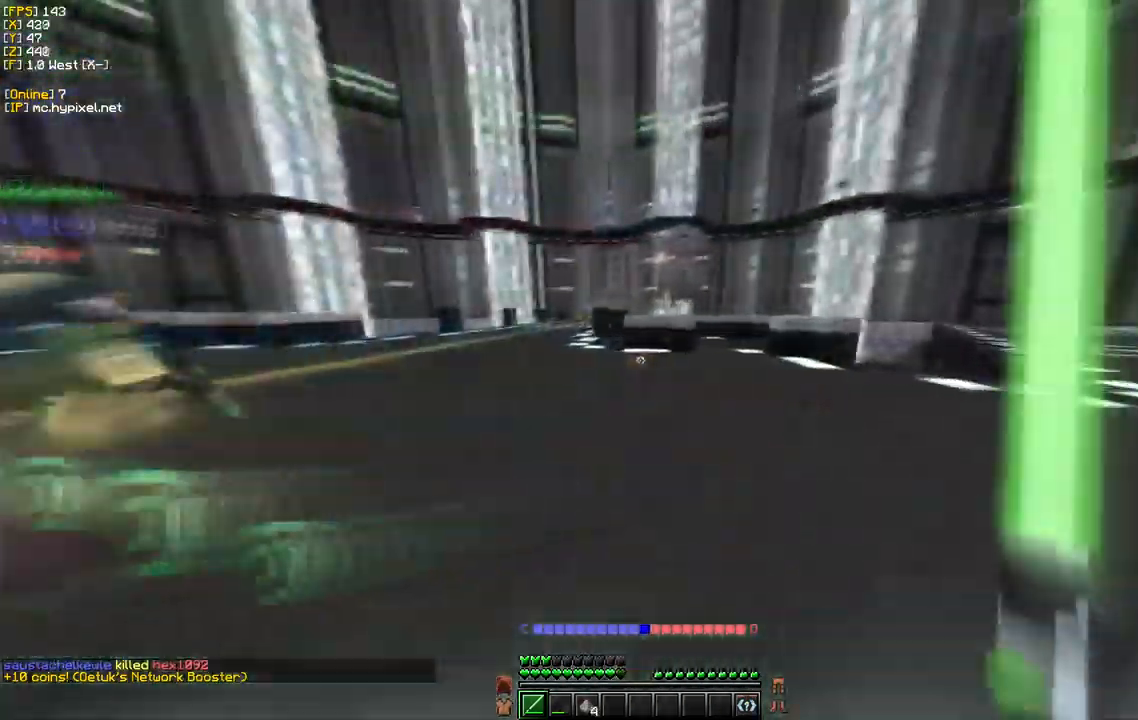
{"keys": ["a"], "mouse": [], "events": [[67, "w", "up"], [217, "s", "down"], [349, "a", "down"], [433, "d", "up"], [499, "s", "up"]]}
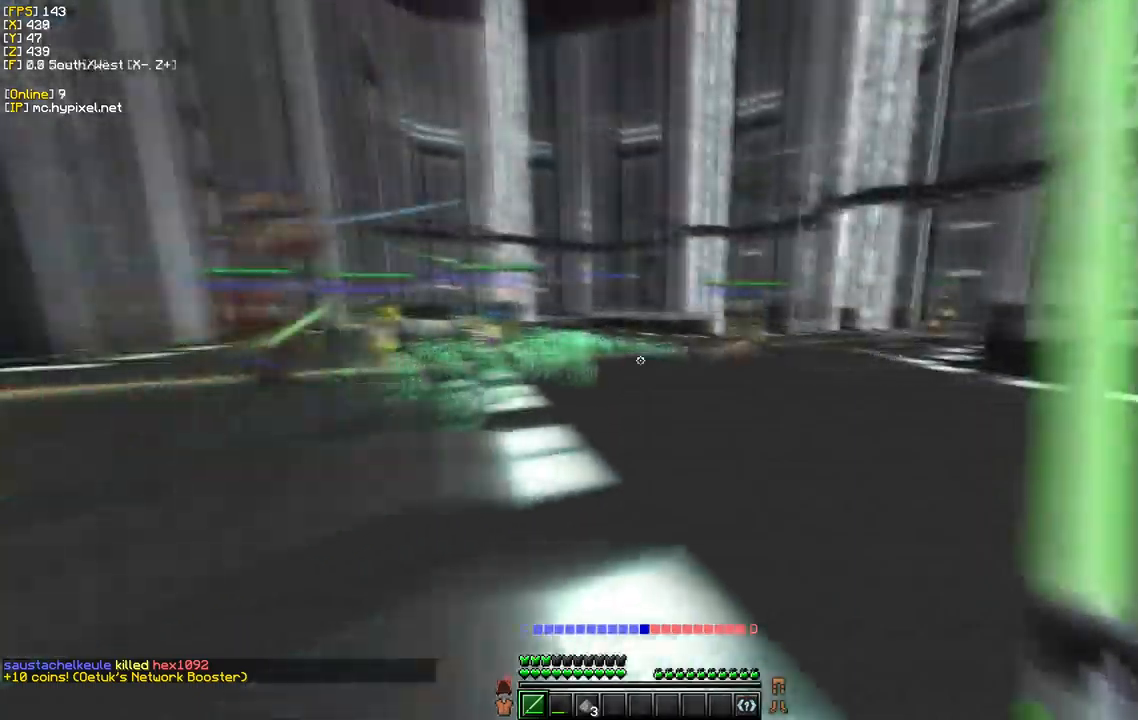
{"keys": ["w"], "mouse": [], "events": [[33, "w", "down"], [167, "a", "up"]]}
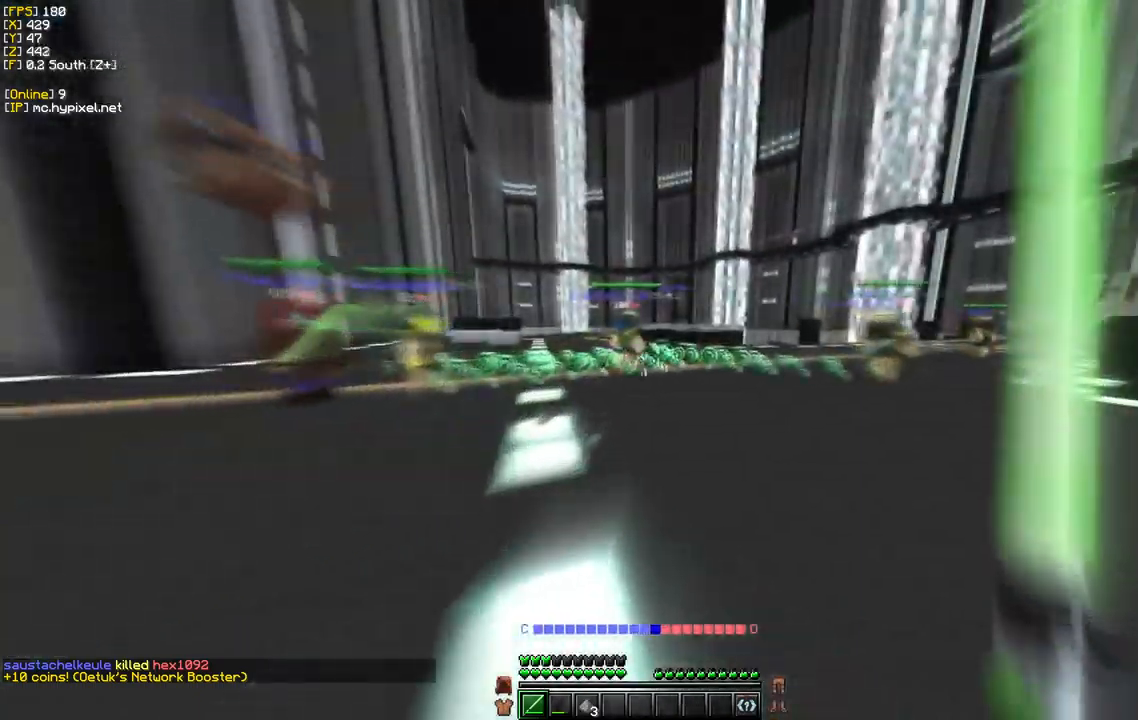
{"keys": ["a", "w"], "mouse": [], "events": [[100, "a", "down"]]}
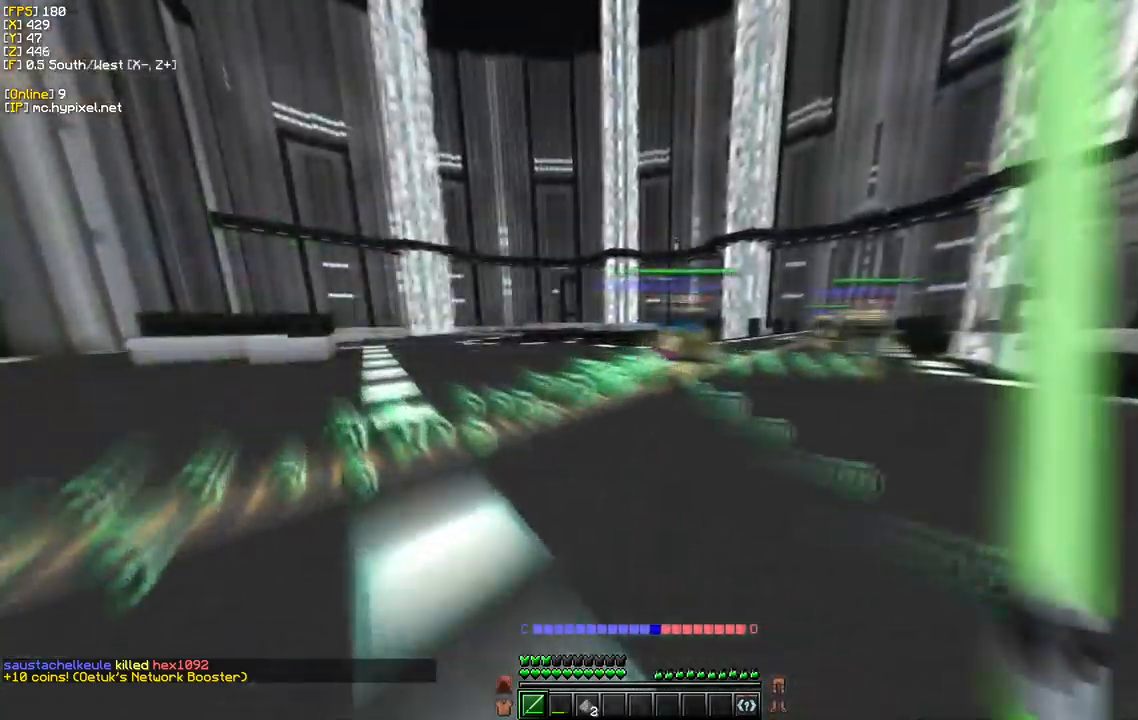
{"keys": ["a", "w"], "mouse": [], "events": []}
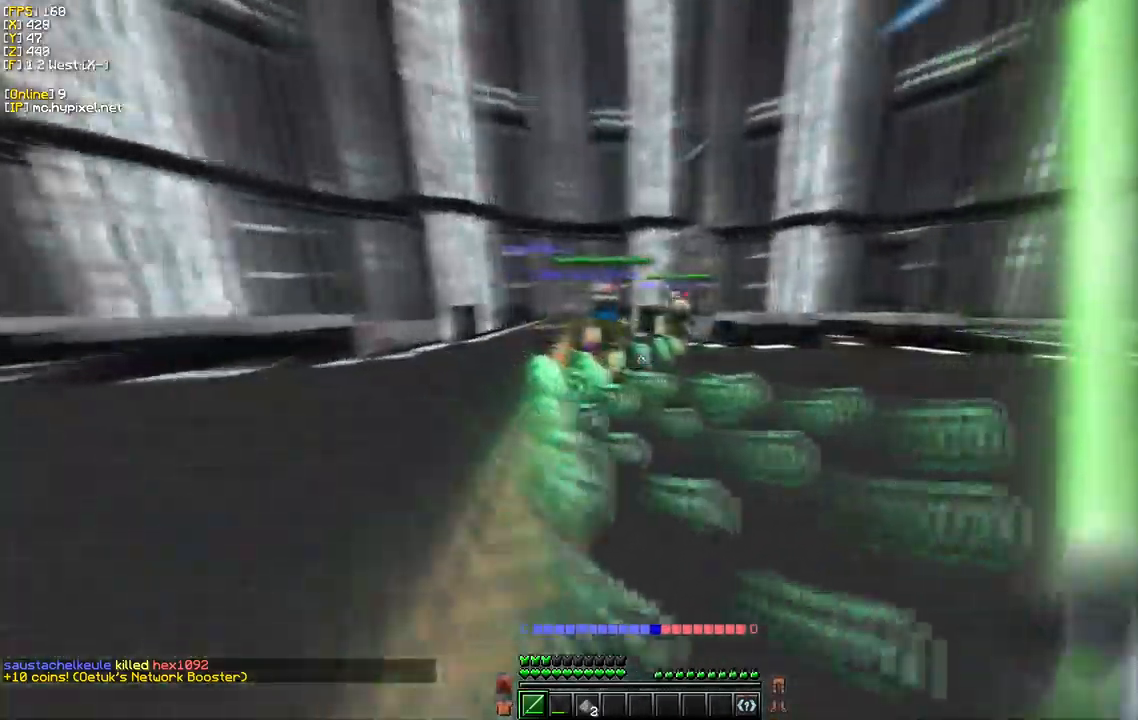
{"keys": ["d", "w"], "mouse": [], "events": [[267, "a", "up"], [350, "d", "down"]]}
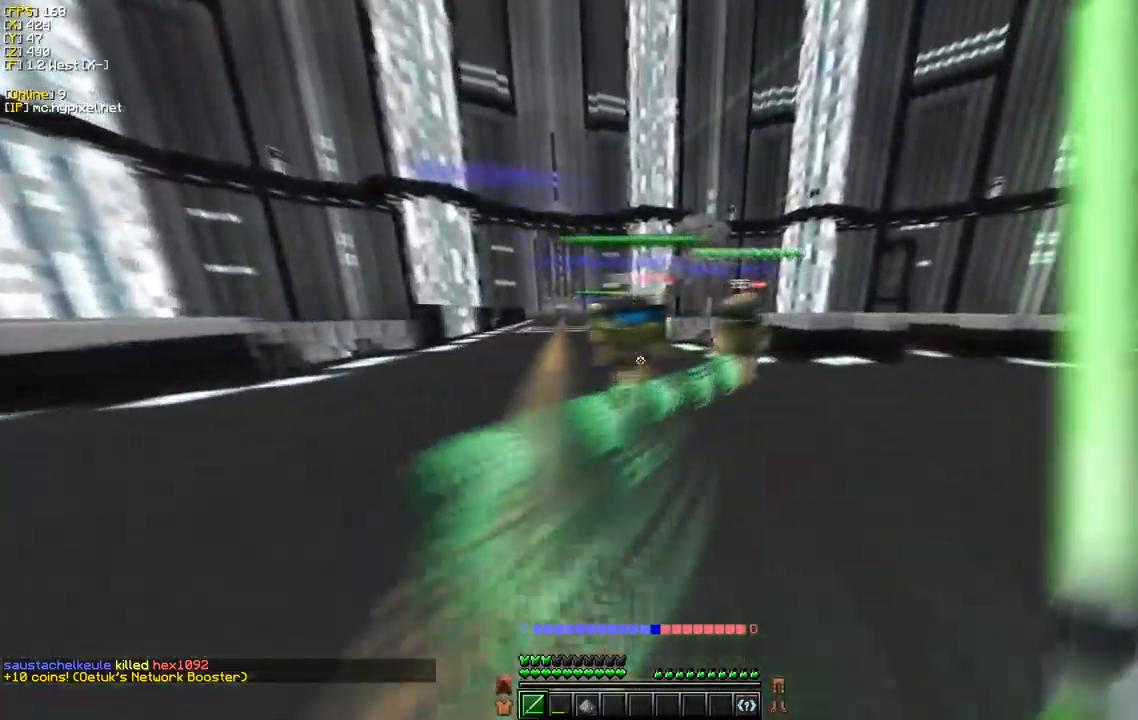
{"keys": ["w"], "mouse": [], "events": [[383, "d", "up"]]}
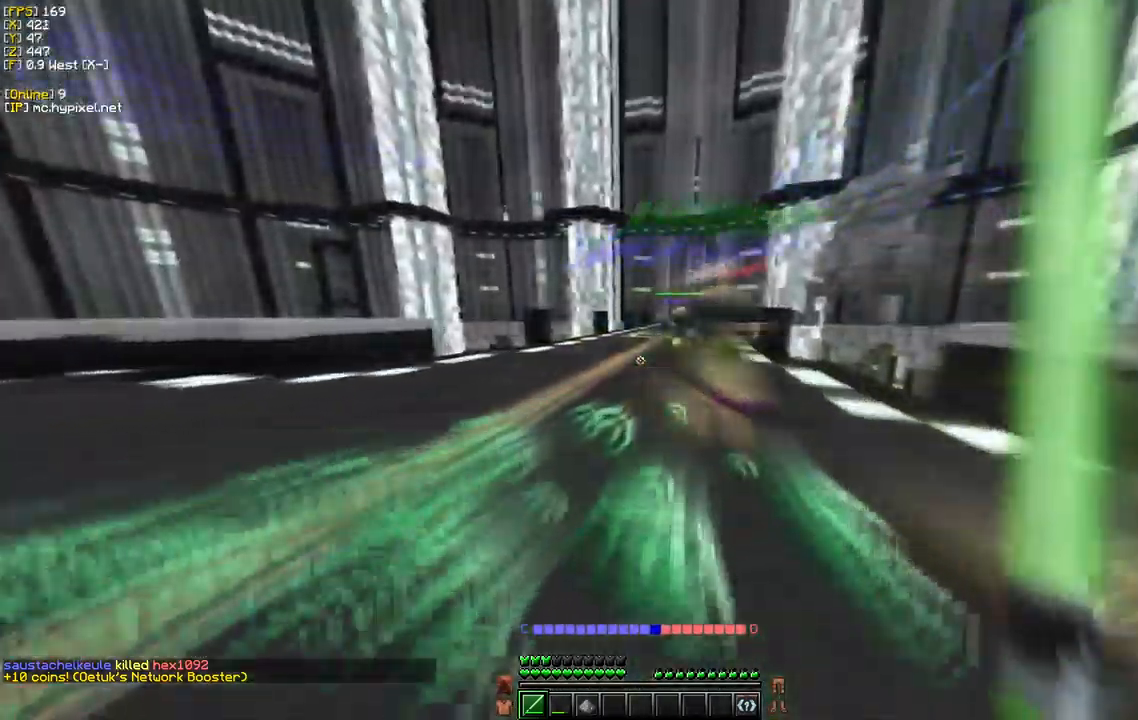
{"keys": [], "mouse": [], "events": [[483, "w", "up"]]}
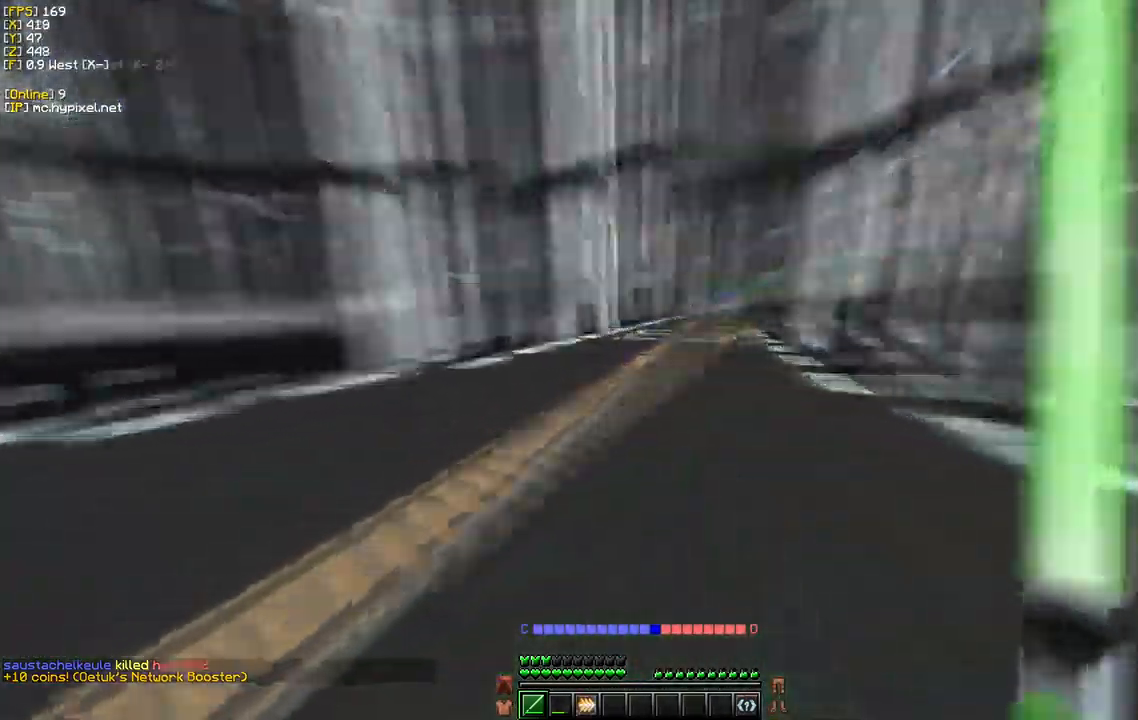
{"keys": ["w"], "mouse": [], "events": [[200, "w", "down"]]}
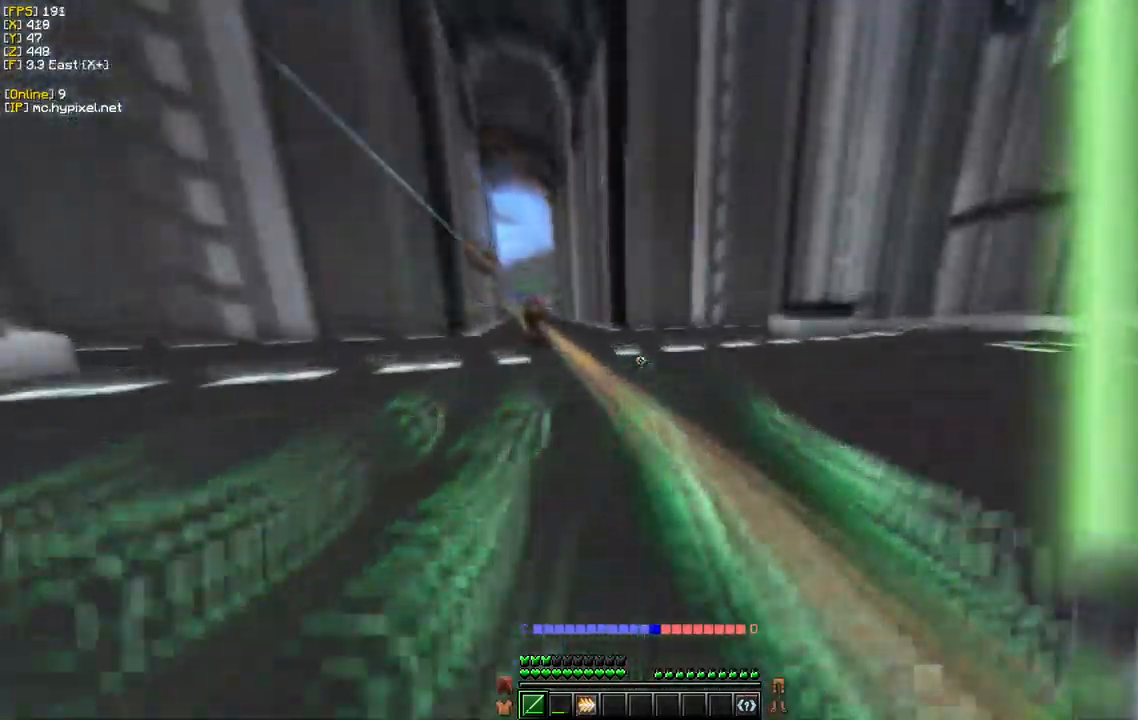
{"keys": ["w"], "mouse": [], "events": []}
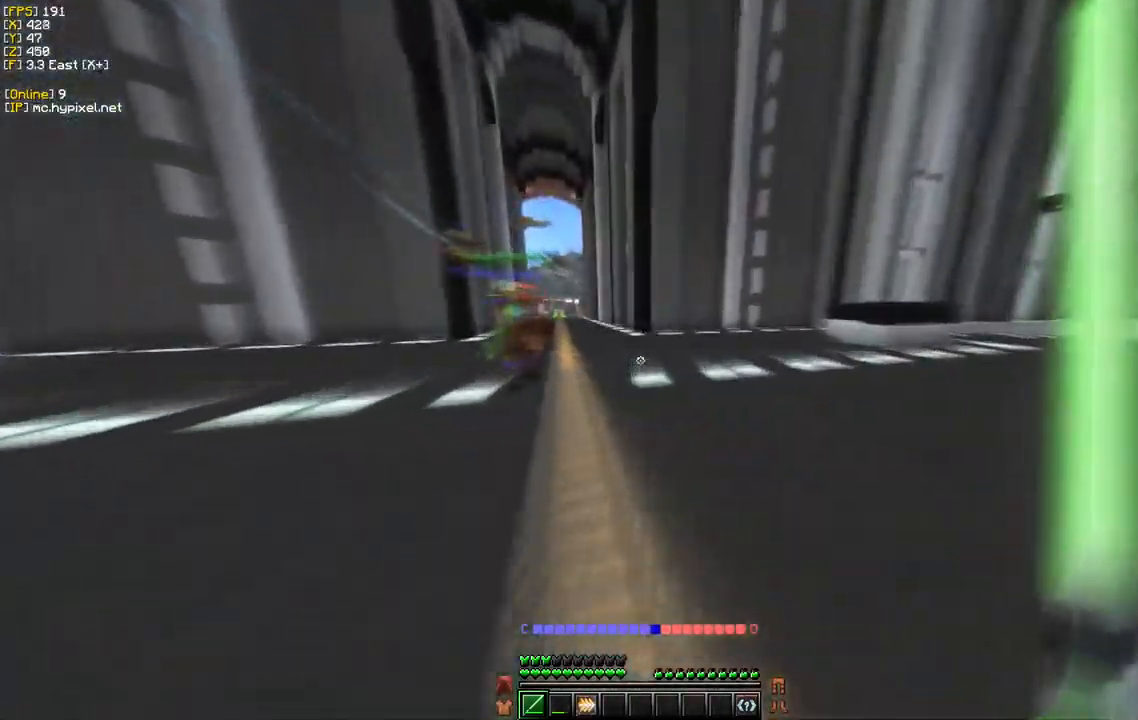
{"keys": ["d", "w"], "mouse": [], "events": [[133, "d", "down"]]}
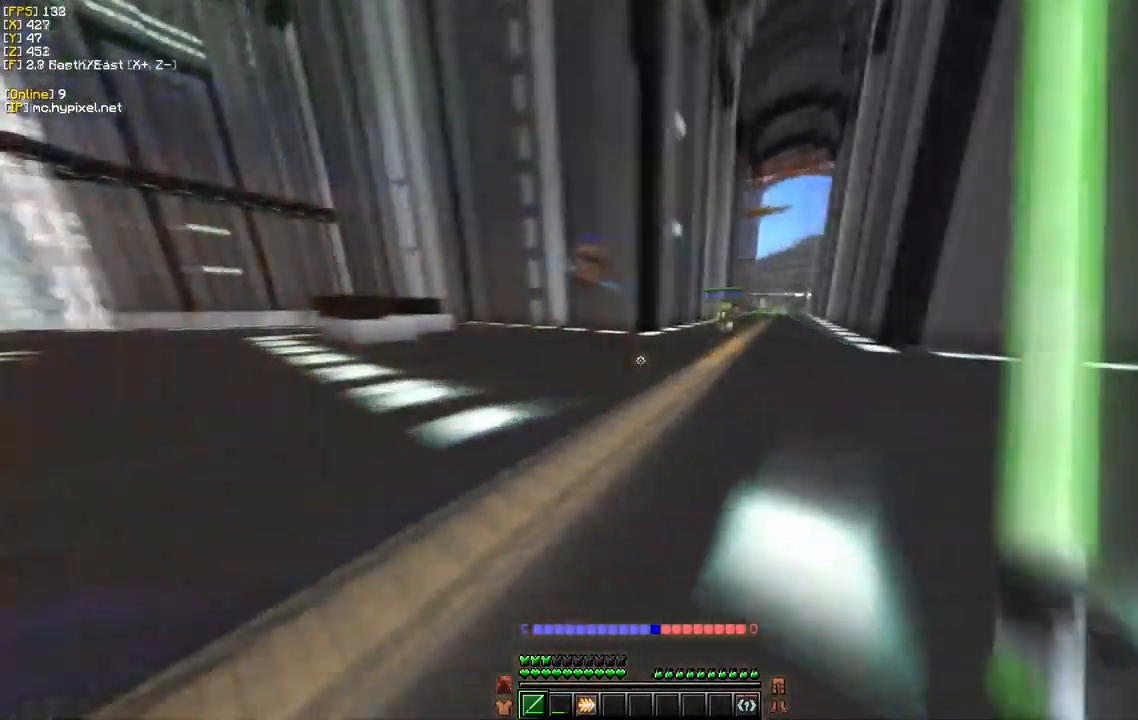
{"keys": ["d", "w"], "mouse": [], "events": []}